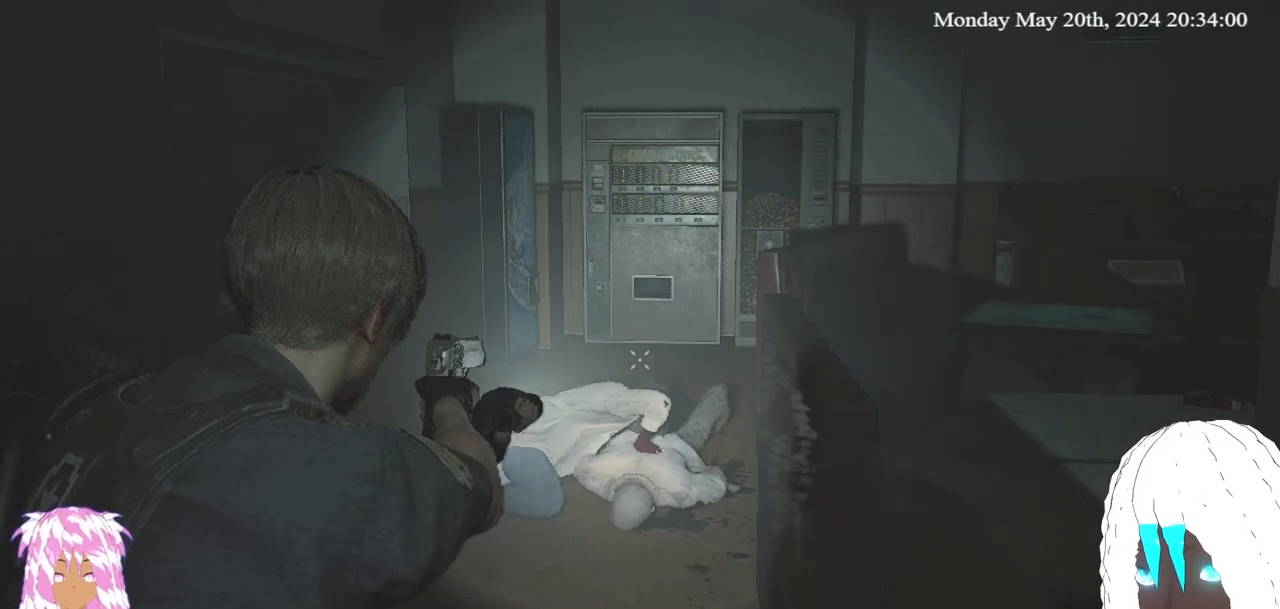
Gameplay with a controller (PlayStation layout); each line is a JSON object with the inputs held at the frame after it. "events" lists button and stick changes between this image and that frame as [ms after this image, input, new state], when the widget could be followed in between. Not read: R3.
{"buttons": ["L2"], "left_stick": "center", "right_stick": "down-left", "events": [[417, "right_stick", "down-left"]]}
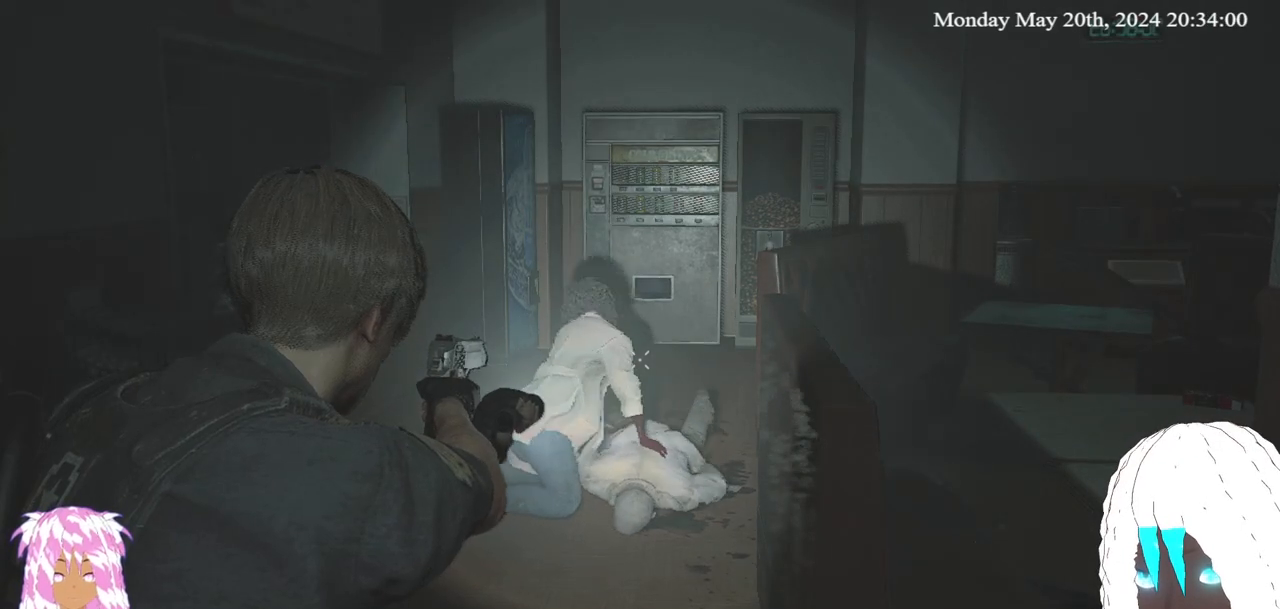
{"buttons": [], "left_stick": "center", "right_stick": "right", "events": [[50, "right_stick", "center"], [383, "right_stick", "up-right"], [450, "L2", "up"], [450, "right_stick", "right"]]}
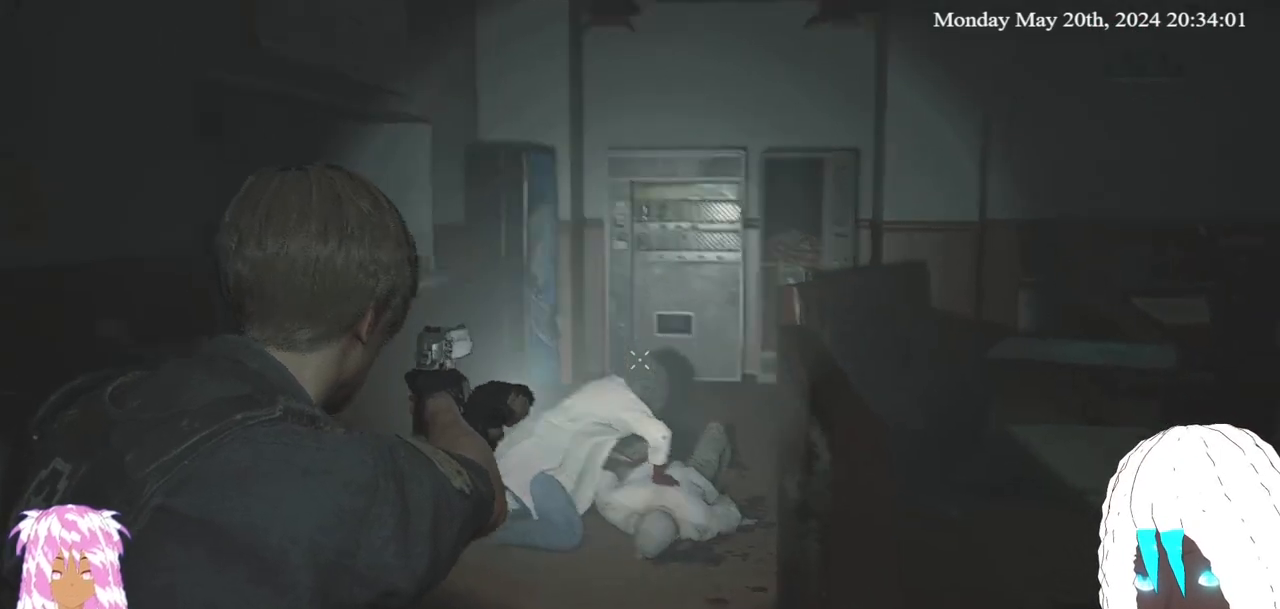
{"buttons": [], "left_stick": "left", "right_stick": "center", "events": [[17, "L3", "down"], [33, "left_stick", "up-left"], [367, "right_stick", "up-right"], [383, "L3", "up"], [483, "left_stick", "left"], [483, "right_stick", "center"]]}
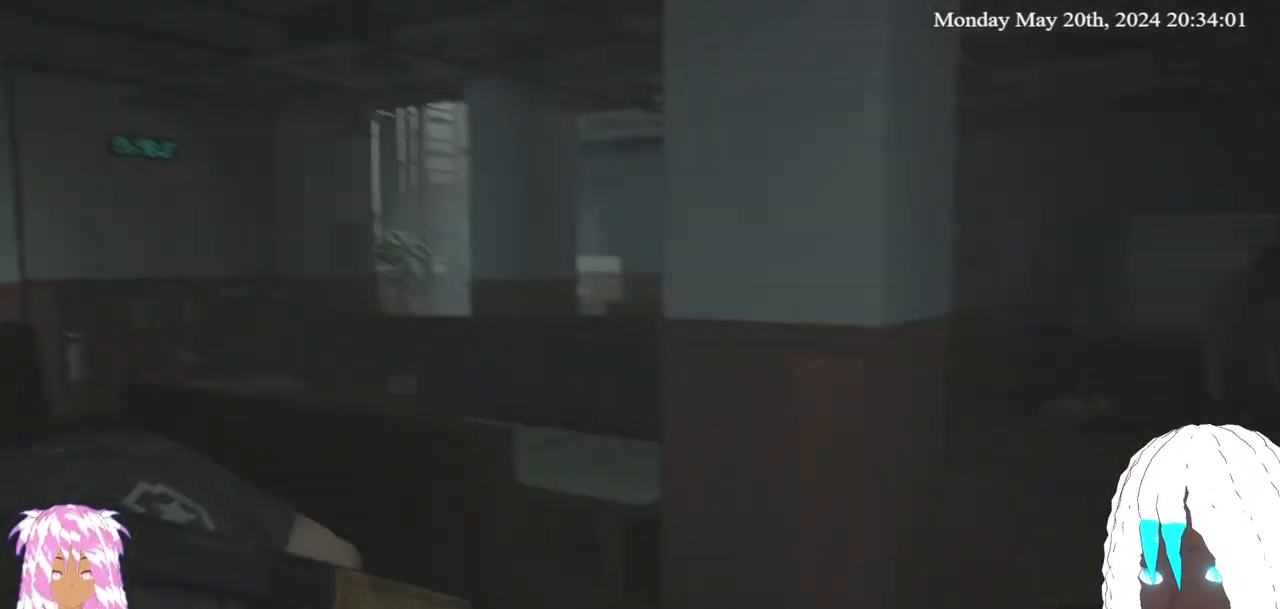
{"buttons": [], "left_stick": "center", "right_stick": "center", "events": [[117, "right_stick", "right"], [383, "left_stick", "center"], [433, "right_stick", "center"]]}
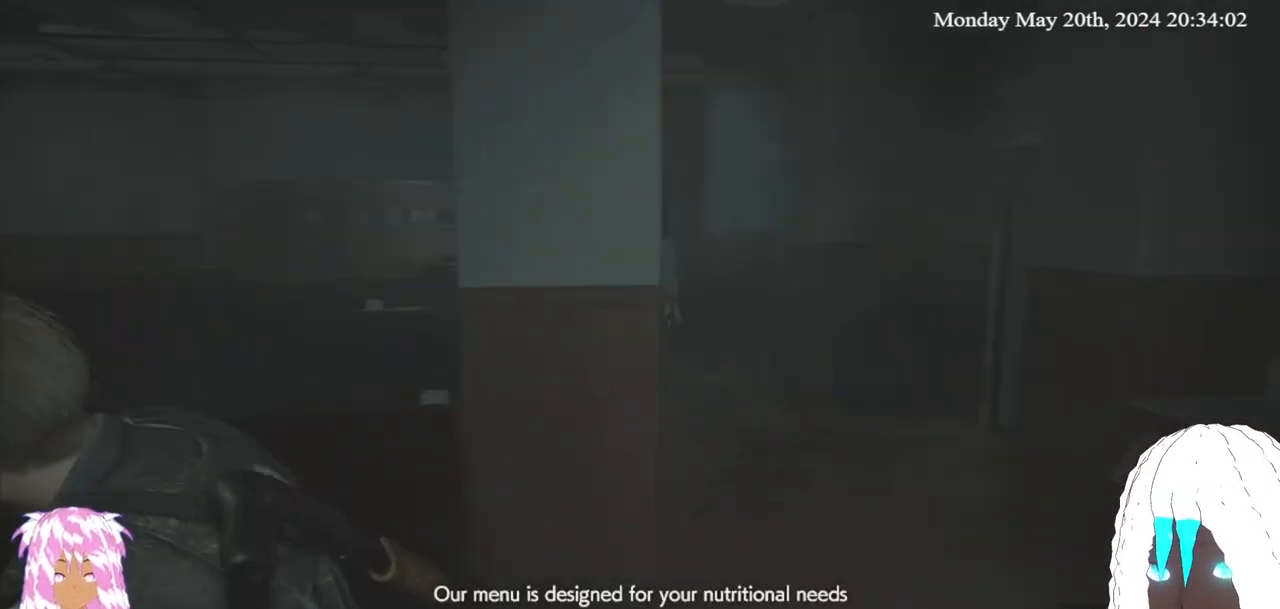
{"buttons": [], "left_stick": "down", "right_stick": "left", "events": [[17, "right_stick", "left"], [50, "left_stick", "down-right"], [317, "left_stick", "center"], [450, "left_stick", "down"]]}
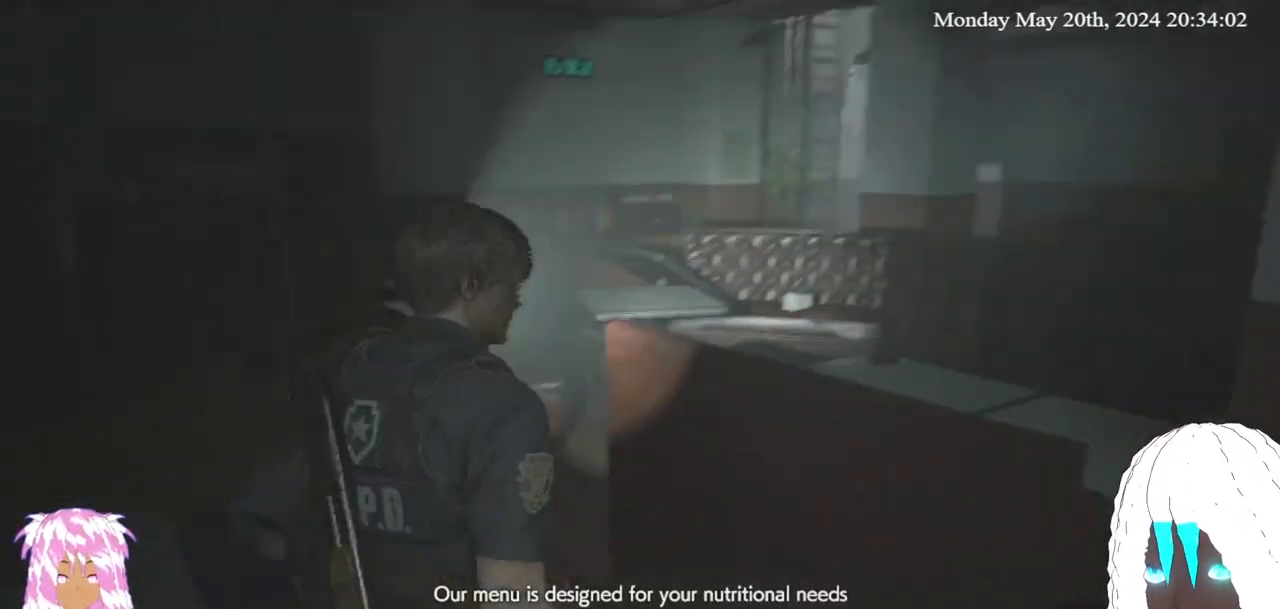
{"buttons": [], "left_stick": "center", "right_stick": "center", "events": [[150, "left_stick", "center"], [167, "right_stick", "center"]]}
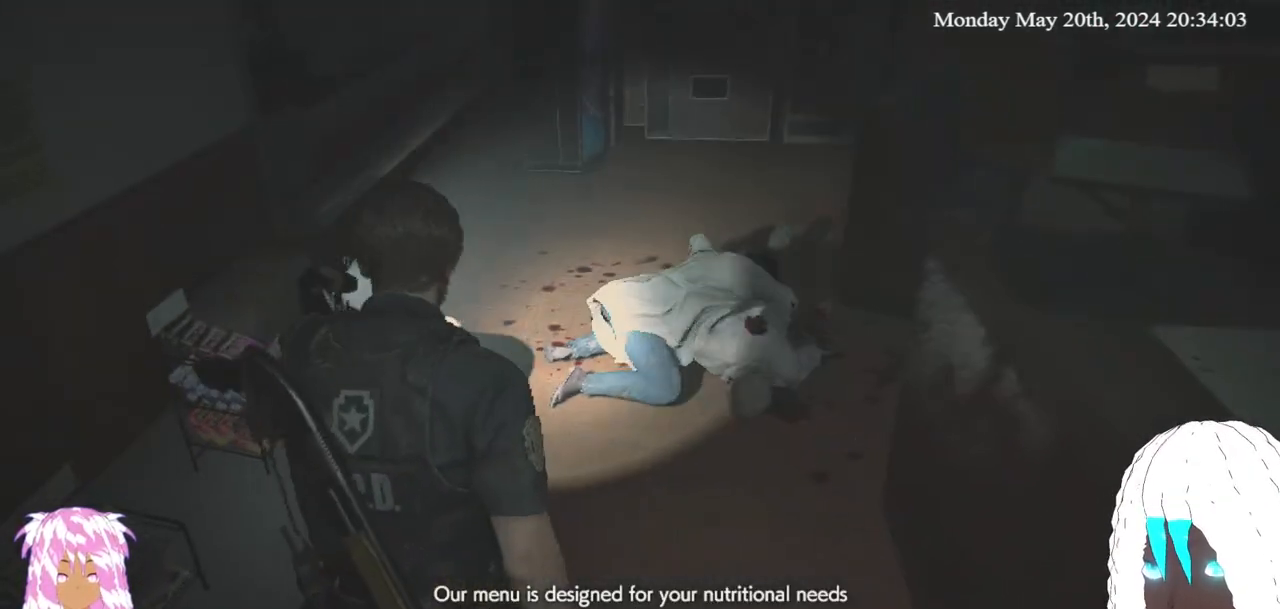
{"buttons": ["SELECT"], "left_stick": "center", "right_stick": "center", "events": [[17, "right_stick", "left"], [183, "left_stick", "down-left"], [333, "left_stick", "center"], [417, "right_stick", "center"], [483, "SELECT", "down"]]}
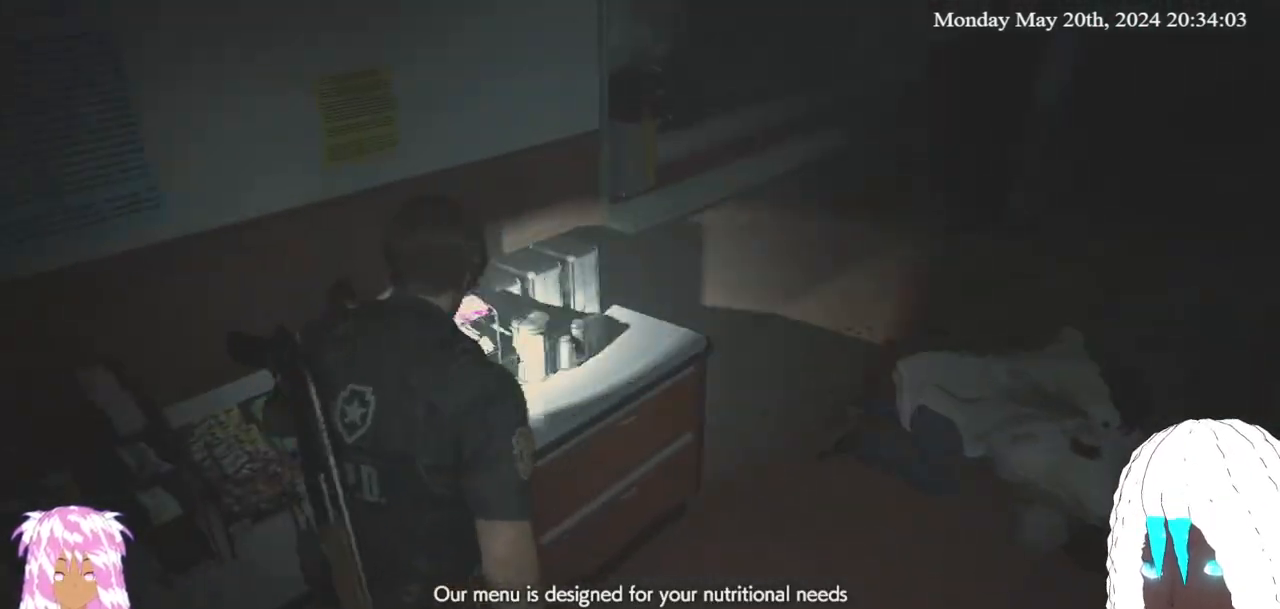
{"buttons": [], "left_stick": "center", "right_stick": "center", "events": [[117, "SELECT", "up"]]}
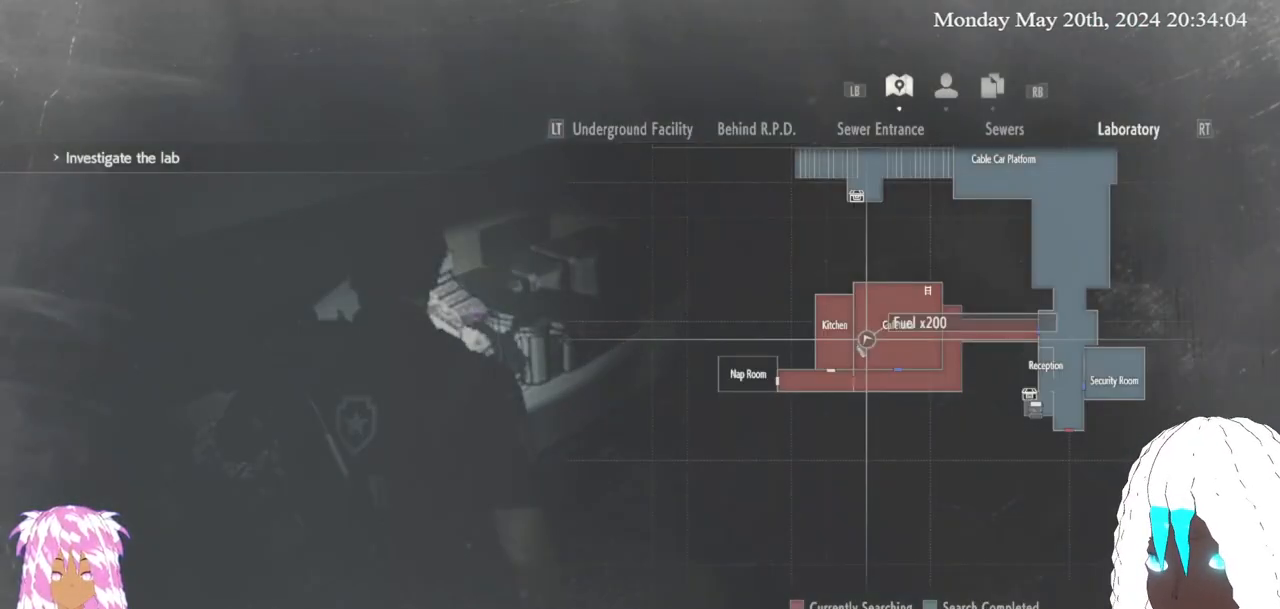
{"buttons": [], "left_stick": "center", "right_stick": "center", "events": [[83, "left_stick", "right"], [417, "left_stick", "center"]]}
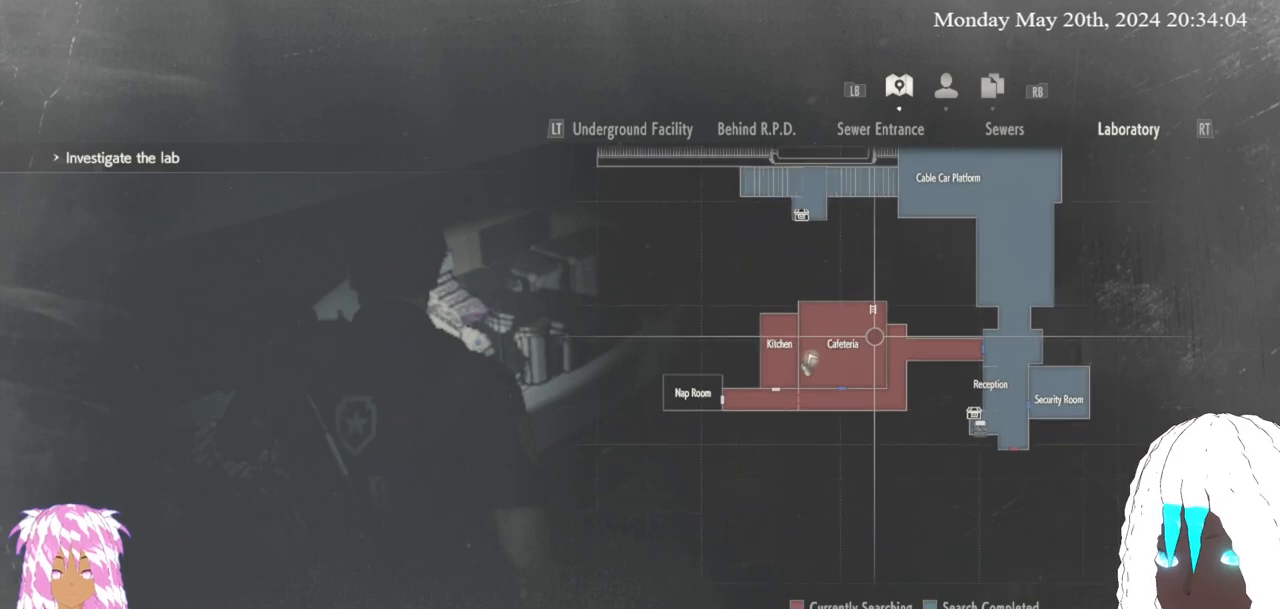
{"buttons": [], "left_stick": "down-left", "right_stick": "center", "events": [[83, "left_stick", "down-left"], [283, "left_stick", "center"], [450, "left_stick", "down-left"]]}
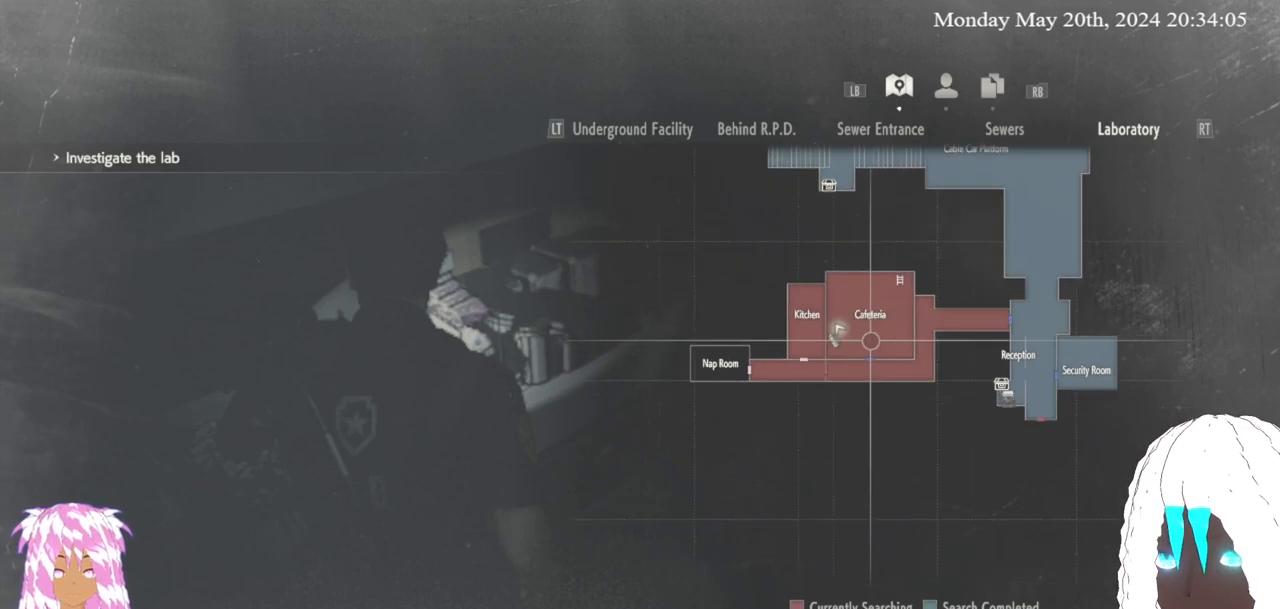
{"buttons": [], "left_stick": "center", "right_stick": "center", "events": [[83, "left_stick", "center"], [317, "left_stick", "up-left"], [383, "left_stick", "center"]]}
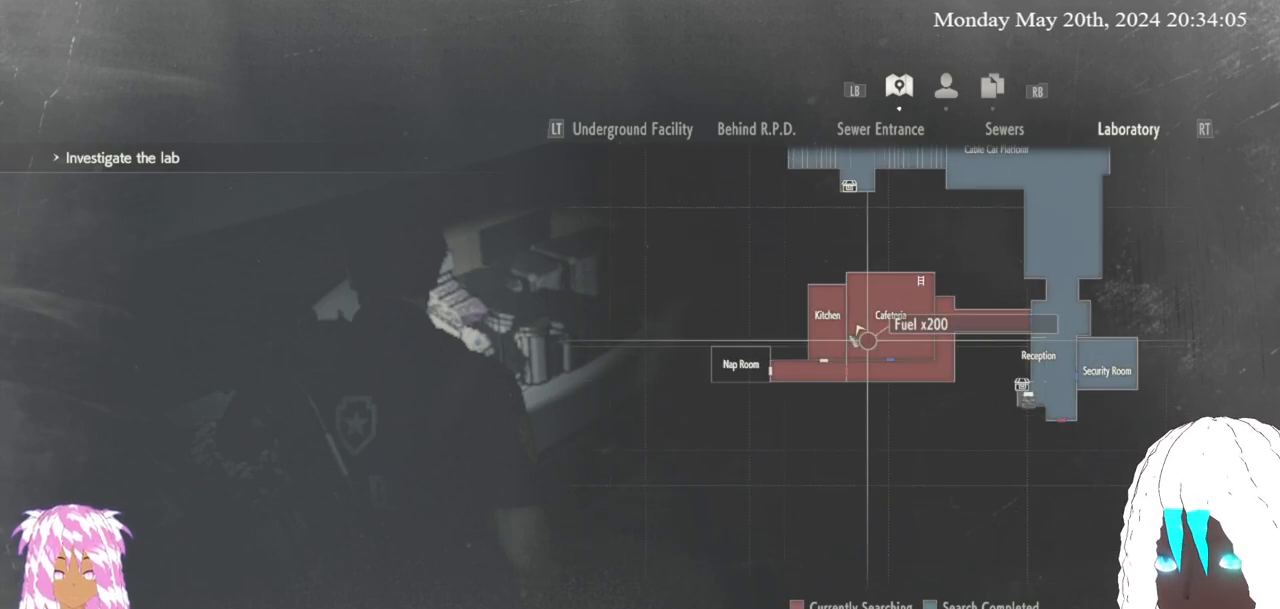
{"buttons": [], "left_stick": "center", "right_stick": "center", "events": []}
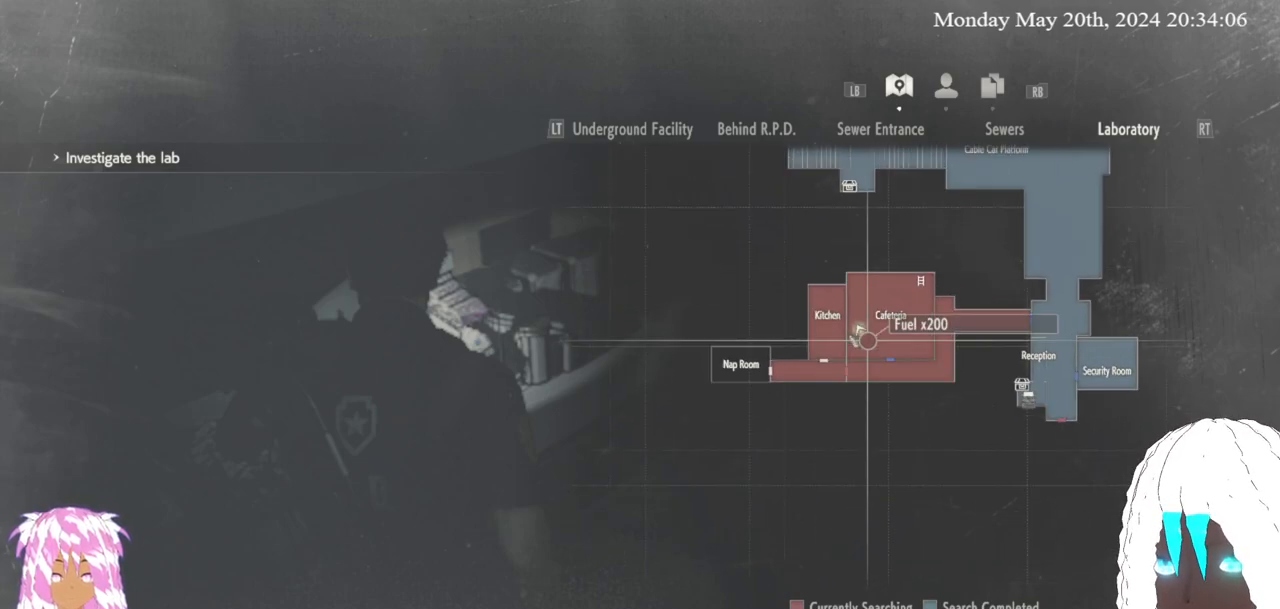
{"buttons": [], "left_stick": "down-left", "right_stick": "left", "events": [[217, "CIRCLE", "down"], [283, "CIRCLE", "up"], [283, "left_stick", "down-left"], [417, "right_stick", "left"]]}
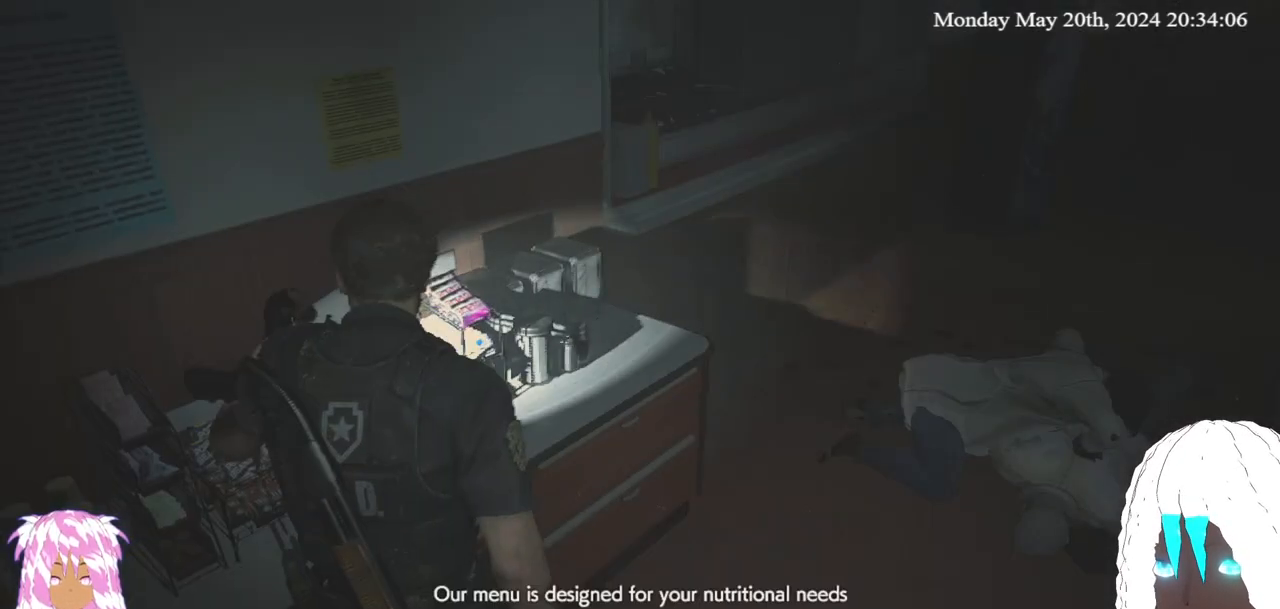
{"buttons": ["CROSS"], "left_stick": "up-left", "right_stick": "center", "events": [[150, "L3", "down"], [217, "left_stick", "up-left"], [333, "right_stick", "center"], [417, "CROSS", "down"], [417, "L3", "up"]]}
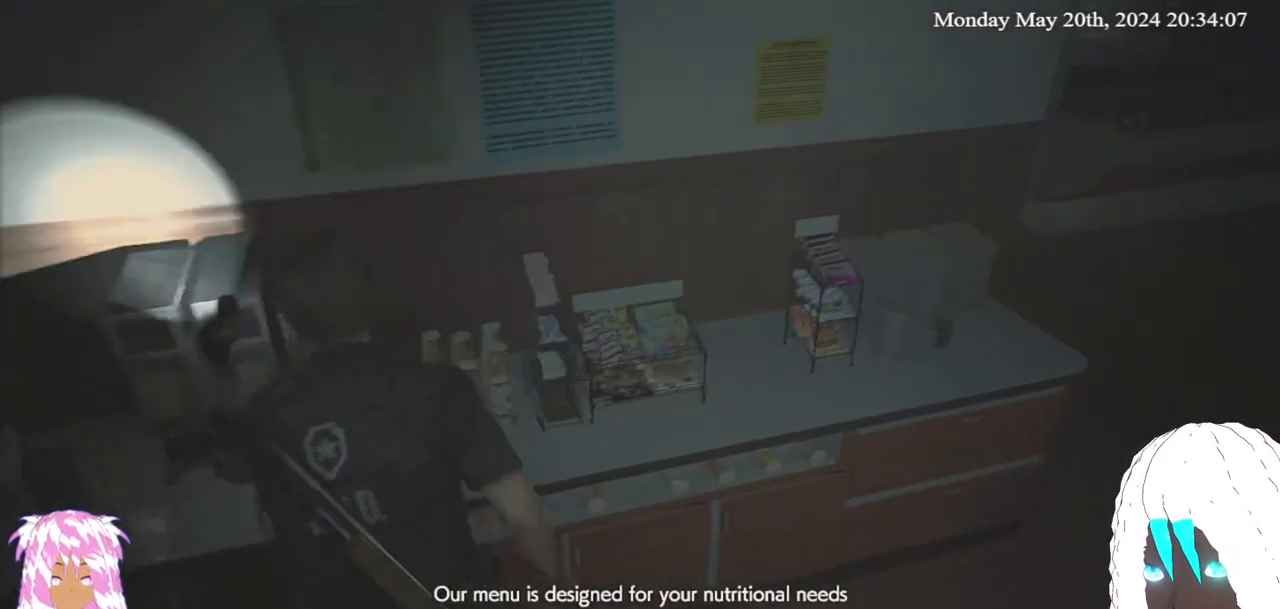
{"buttons": [], "left_stick": "left", "right_stick": "center", "events": [[83, "CROSS", "up"], [250, "left_stick", "left"]]}
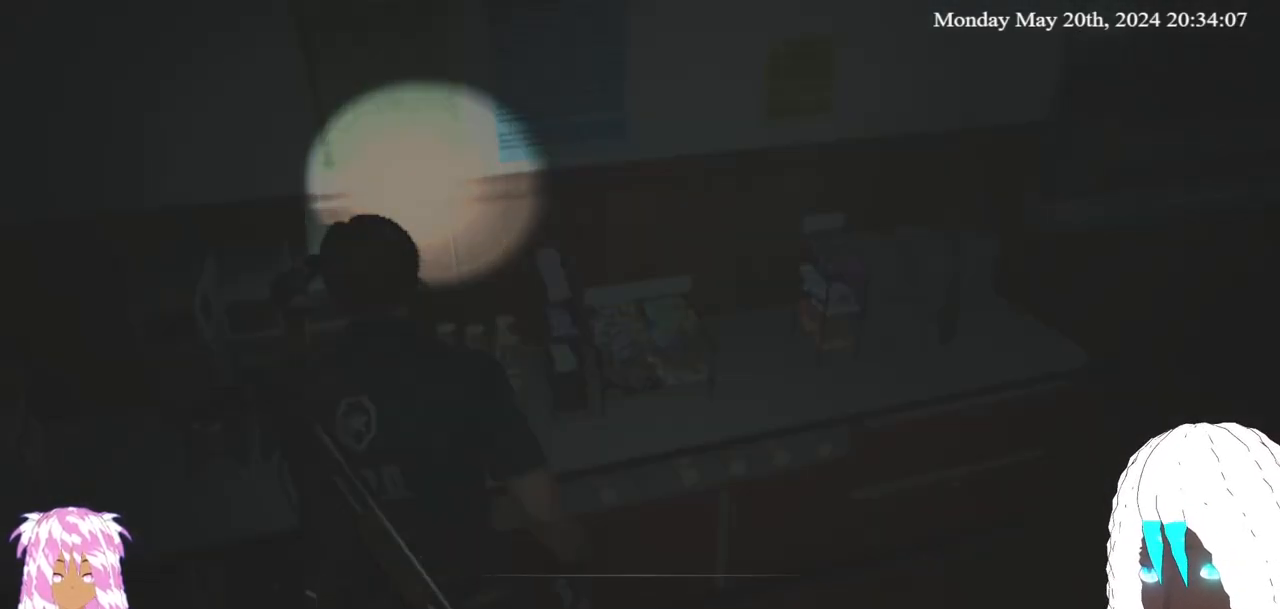
{"buttons": [], "left_stick": "center", "right_stick": "center", "events": [[250, "left_stick", "center"]]}
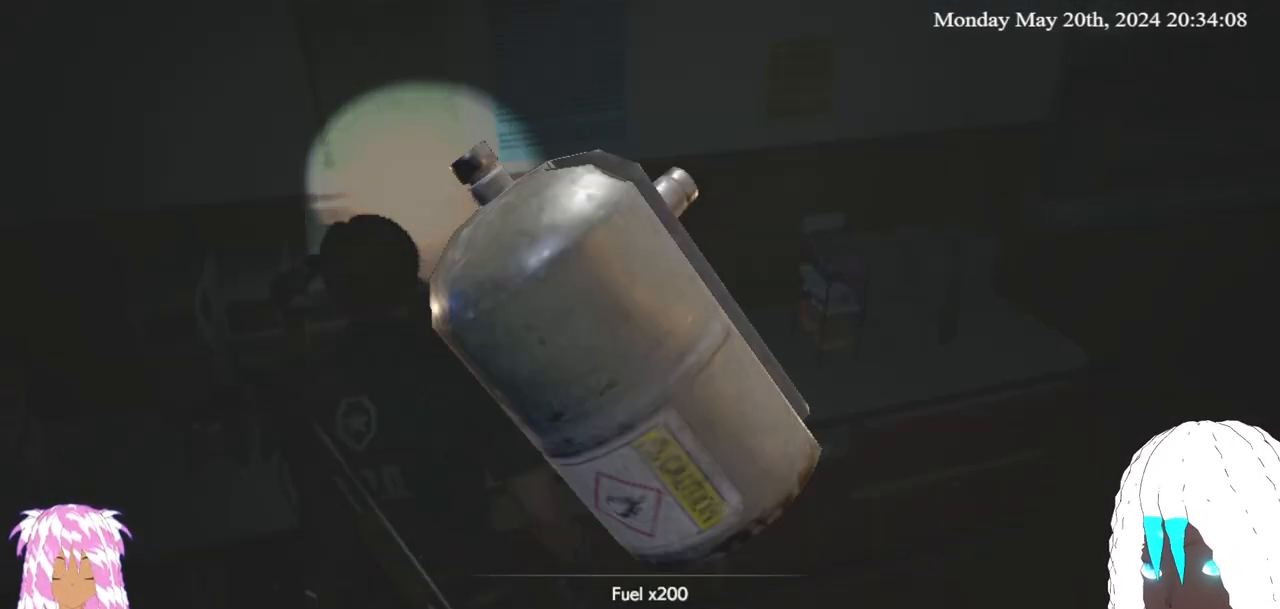
{"buttons": [], "left_stick": "center", "right_stick": "center", "events": [[167, "CROSS", "down"], [300, "CROSS", "up"]]}
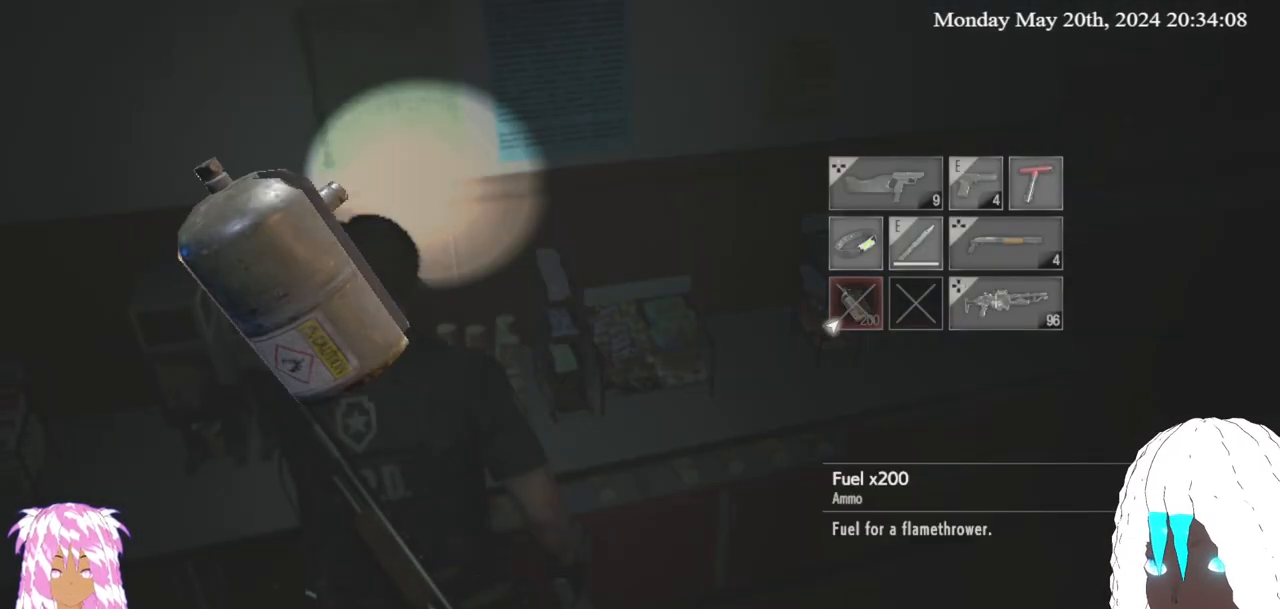
{"buttons": [], "left_stick": "center", "right_stick": "center", "events": []}
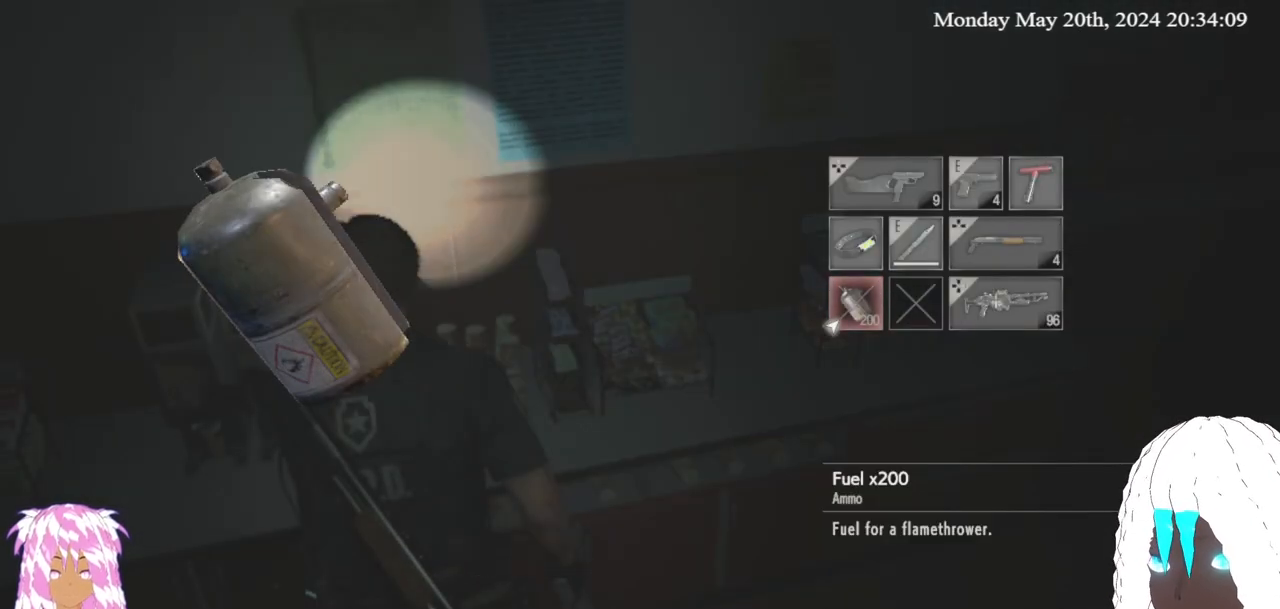
{"buttons": [], "left_stick": "center", "right_stick": "center", "events": [[50, "left_stick", "right"], [333, "left_stick", "center"]]}
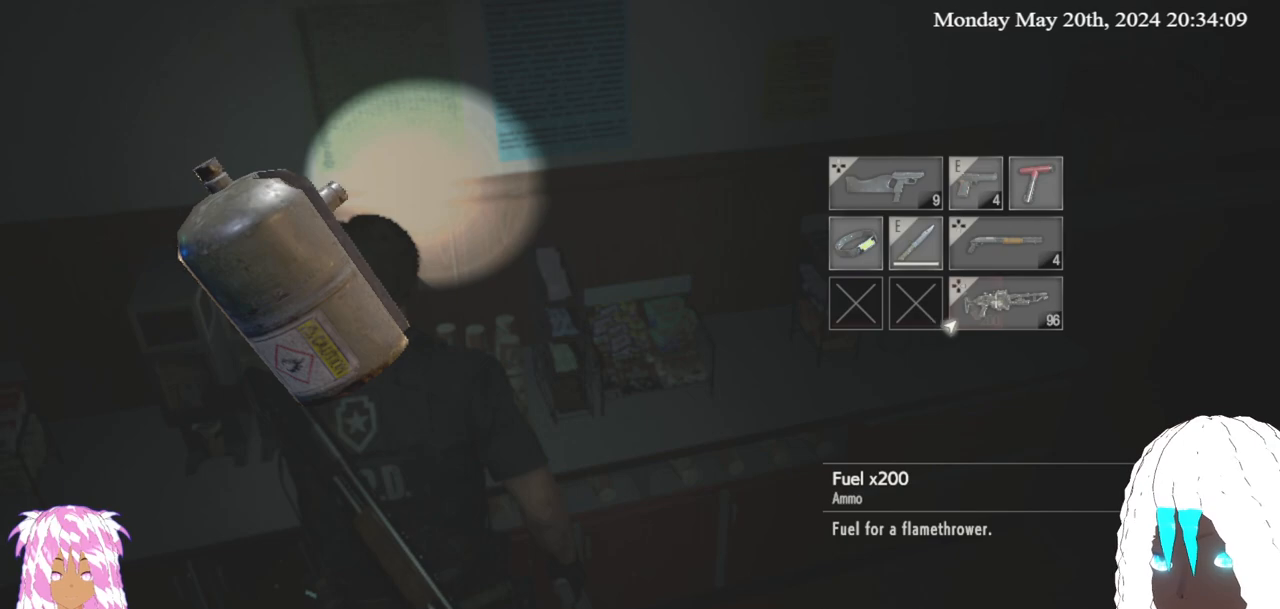
{"buttons": [], "left_stick": "center", "right_stick": "center", "events": [[117, "CROSS", "down"], [250, "CROSS", "up"]]}
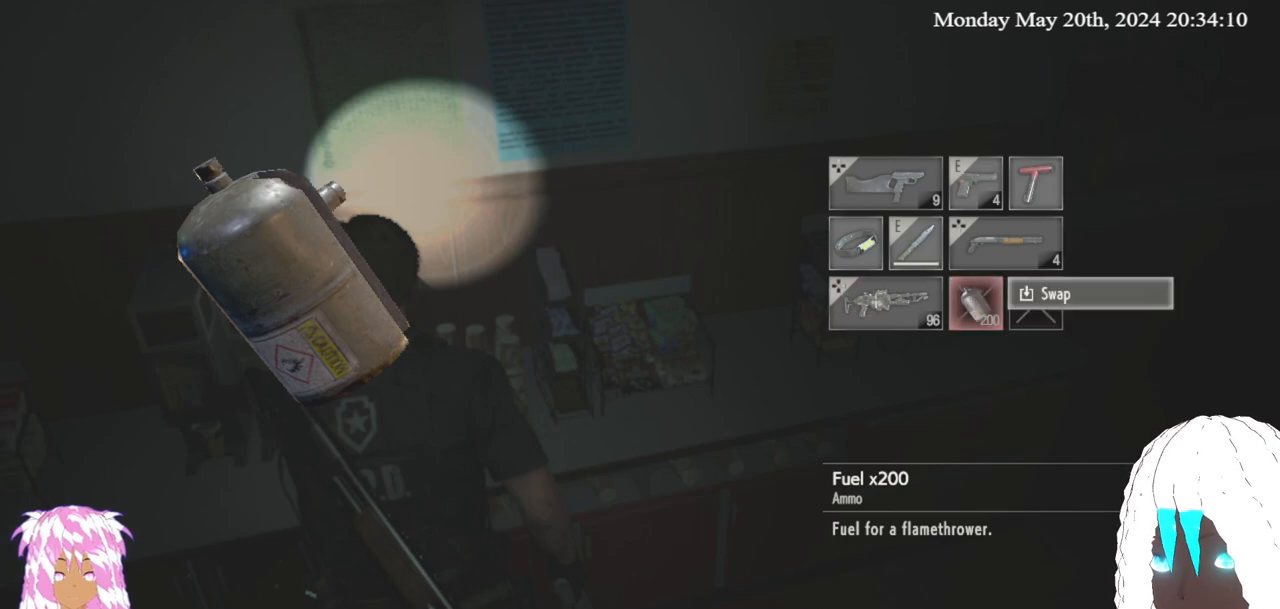
{"buttons": [], "left_stick": "left", "right_stick": "center", "events": [[450, "left_stick", "left"]]}
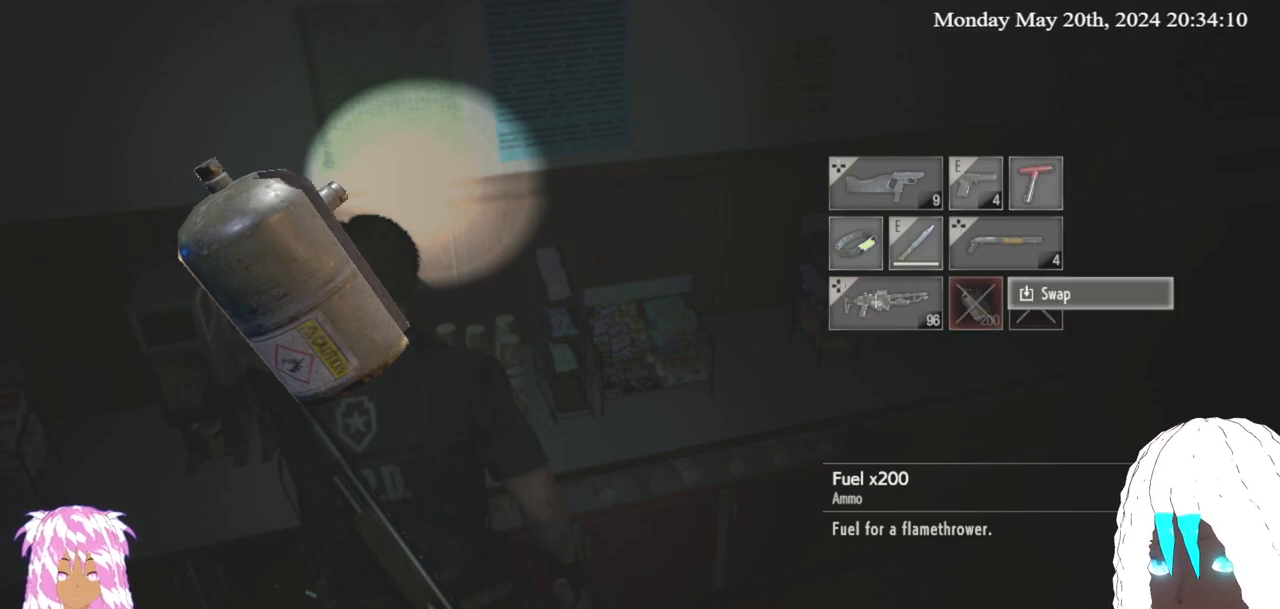
{"buttons": [], "left_stick": "center", "right_stick": "center", "events": [[83, "left_stick", "center"], [233, "left_stick", "right"], [333, "left_stick", "center"]]}
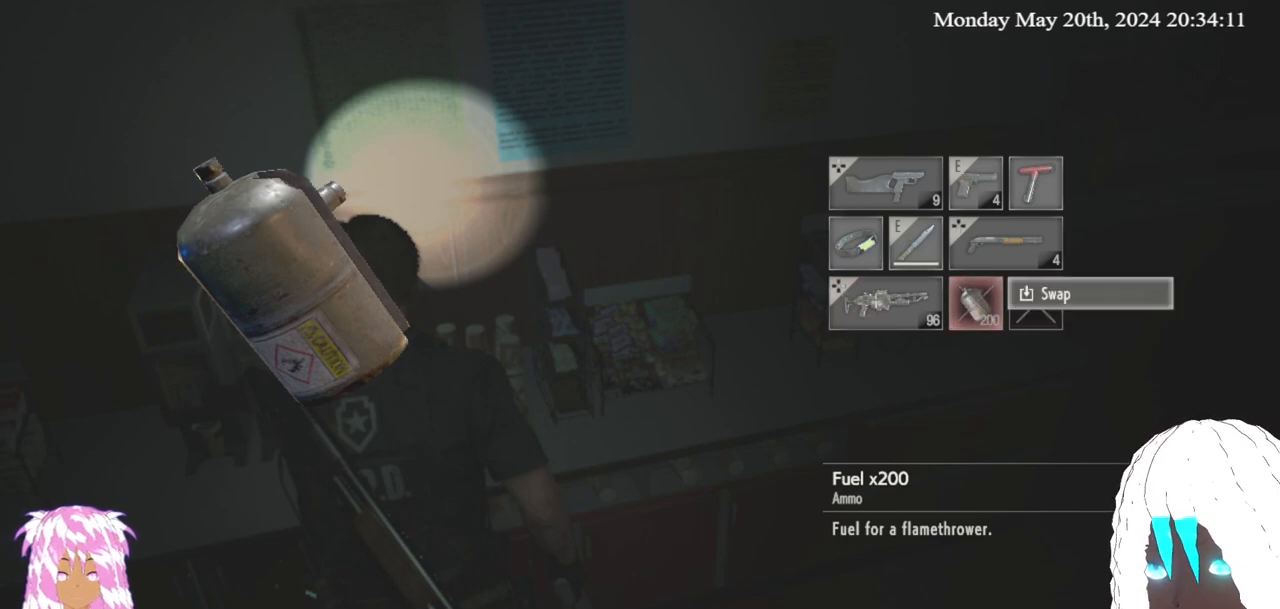
{"buttons": [], "left_stick": "center", "right_stick": "center", "events": [[350, "CIRCLE", "down"], [450, "CIRCLE", "up"]]}
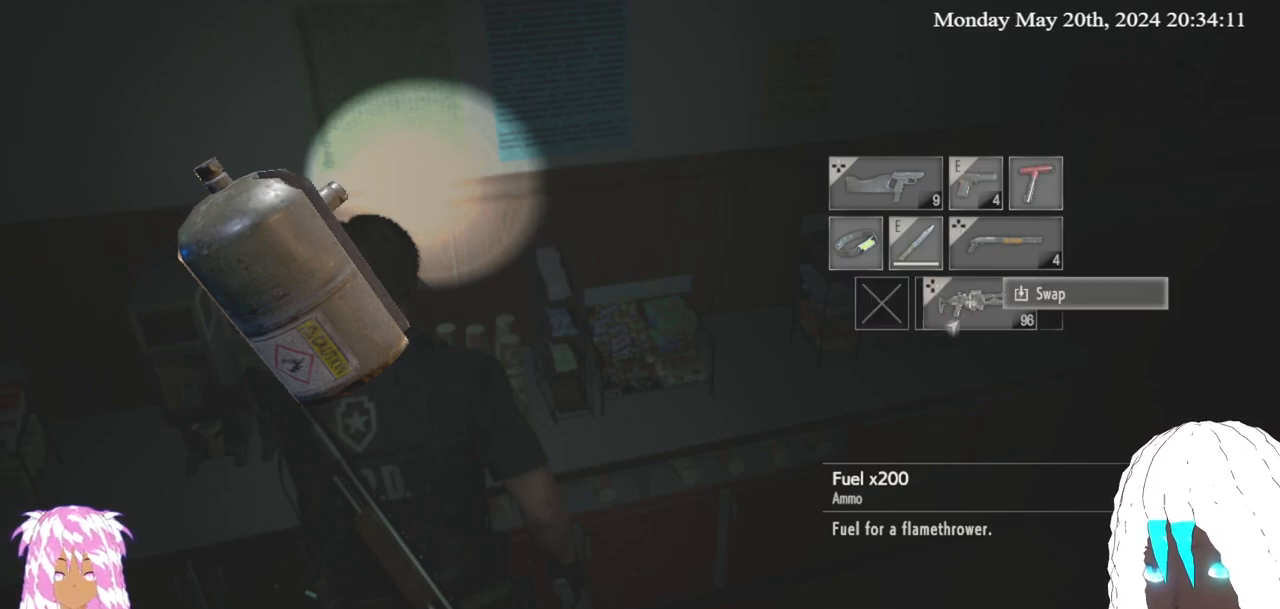
{"buttons": ["CROSS"], "left_stick": "center", "right_stick": "center", "events": [[233, "left_stick", "left"], [350, "left_stick", "center"], [483, "CROSS", "down"]]}
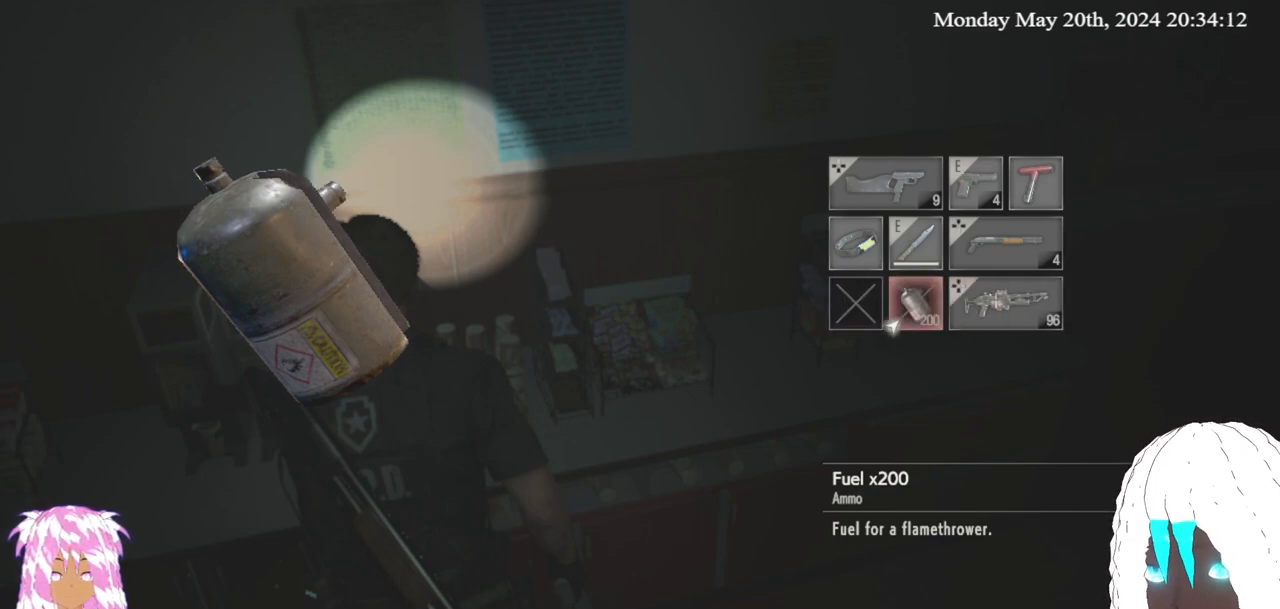
{"buttons": [], "left_stick": "center", "right_stick": "center", "events": [[100, "CROSS", "up"]]}
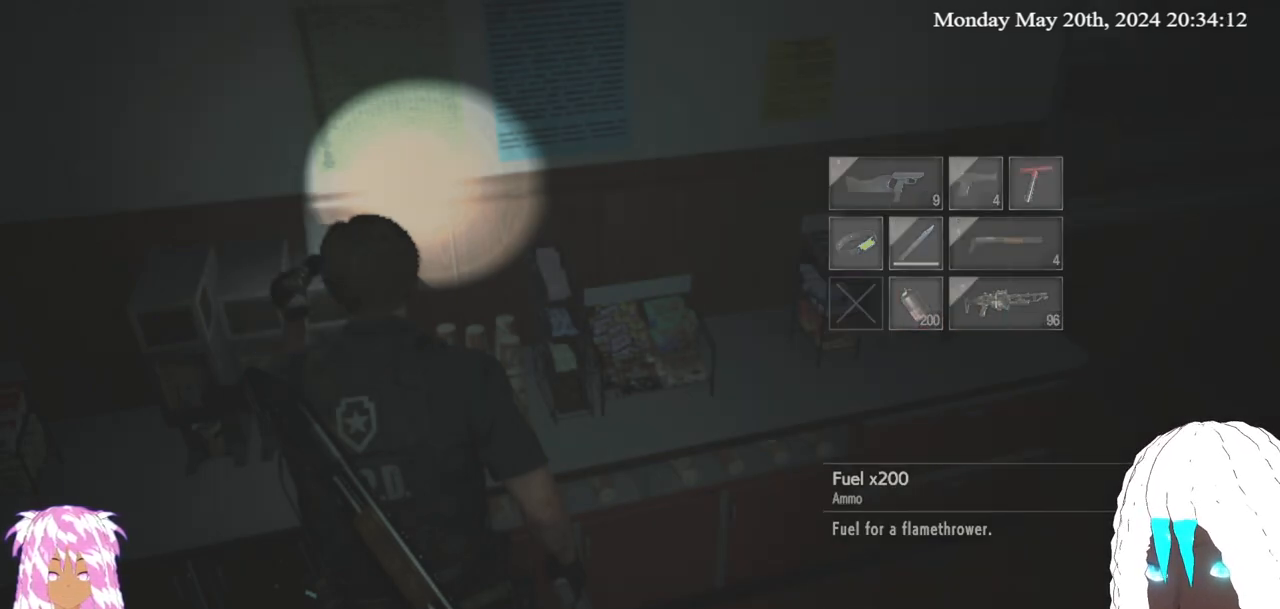
{"buttons": [], "left_stick": "right", "right_stick": "center", "events": [[183, "DPAD_DOWN", "down"], [283, "DPAD_DOWN", "up"], [300, "SQUARE", "down"], [417, "SQUARE", "up"], [483, "left_stick", "right"]]}
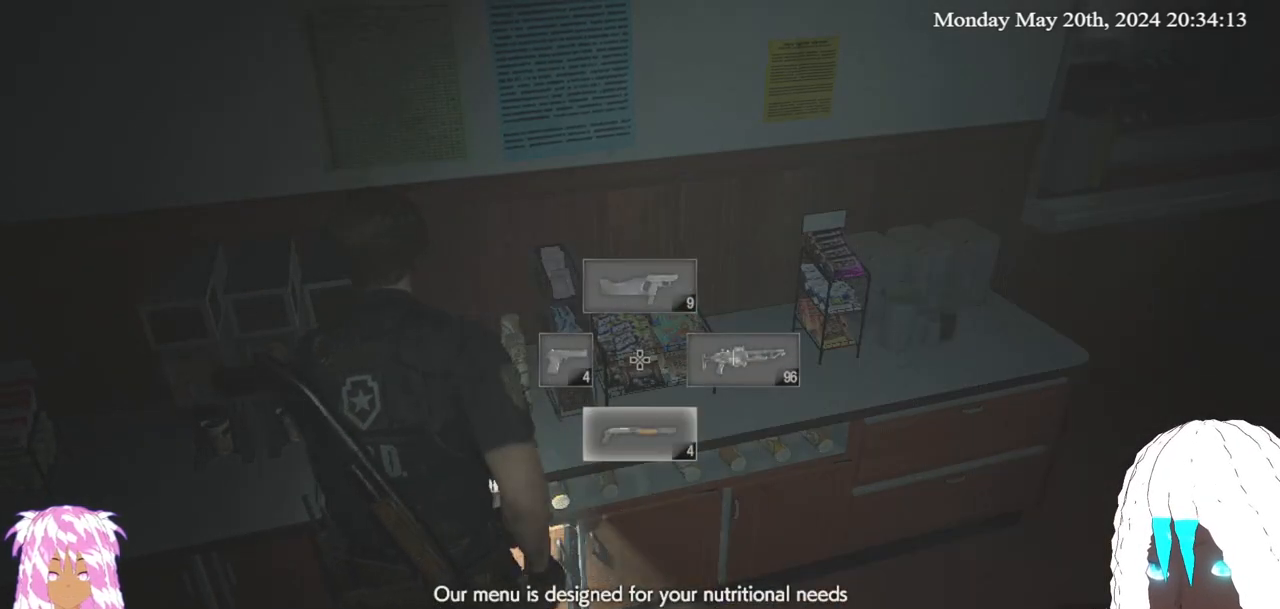
{"buttons": [], "left_stick": "center", "right_stick": "center", "events": [[117, "right_stick", "down-right"], [217, "right_stick", "right"], [417, "right_stick", "center"], [450, "left_stick", "center"]]}
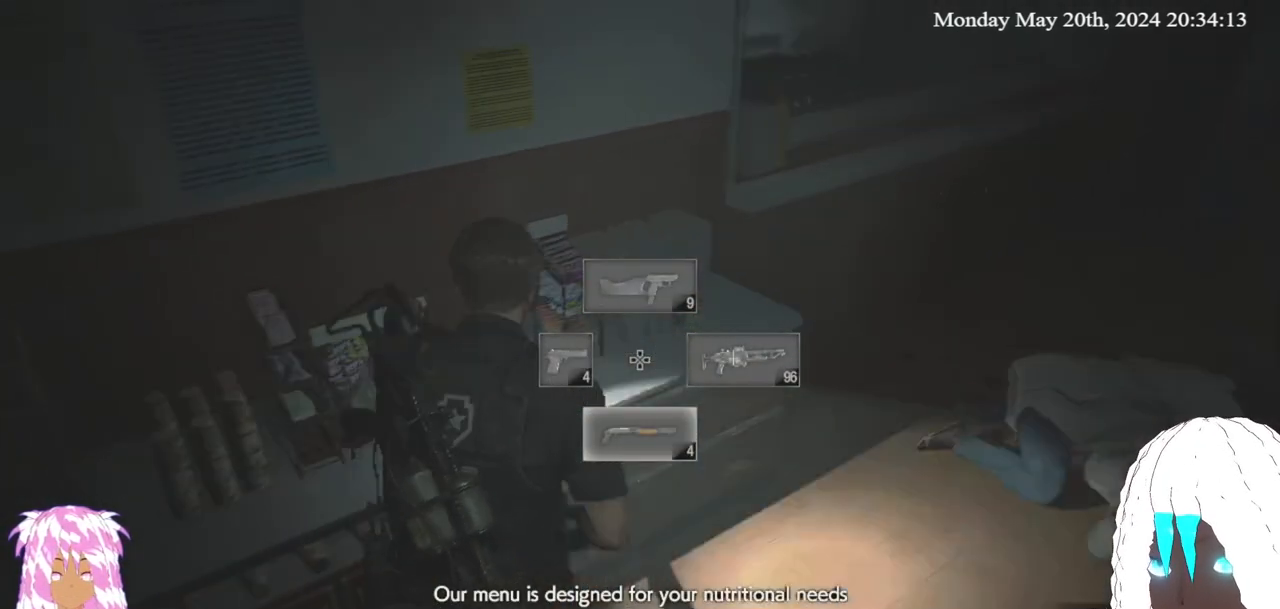
{"buttons": [], "left_stick": "center", "right_stick": "center", "events": [[383, "DPAD_RIGHT", "down"], [483, "DPAD_RIGHT", "up"]]}
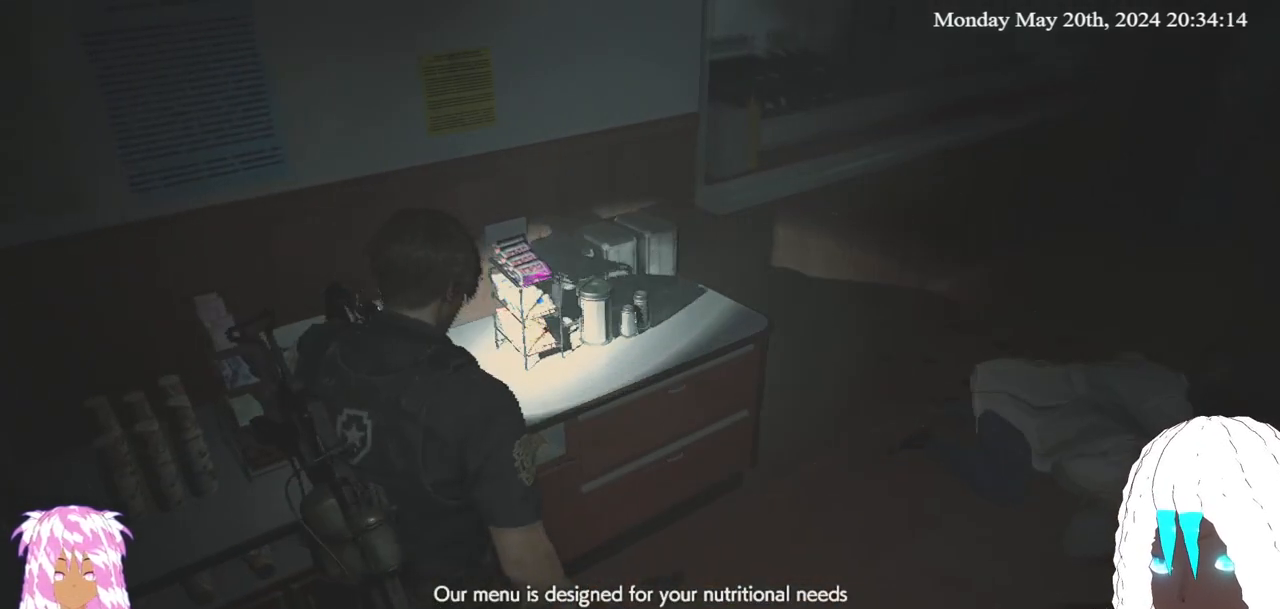
{"buttons": [], "left_stick": "up-right", "right_stick": "center", "events": [[17, "SQUARE", "down"], [117, "SQUARE", "up"], [183, "SQUARE", "down"], [183, "left_stick", "right"], [283, "SQUARE", "up"], [383, "SQUARE", "down"], [383, "left_stick", "up-right"], [450, "SQUARE", "up"]]}
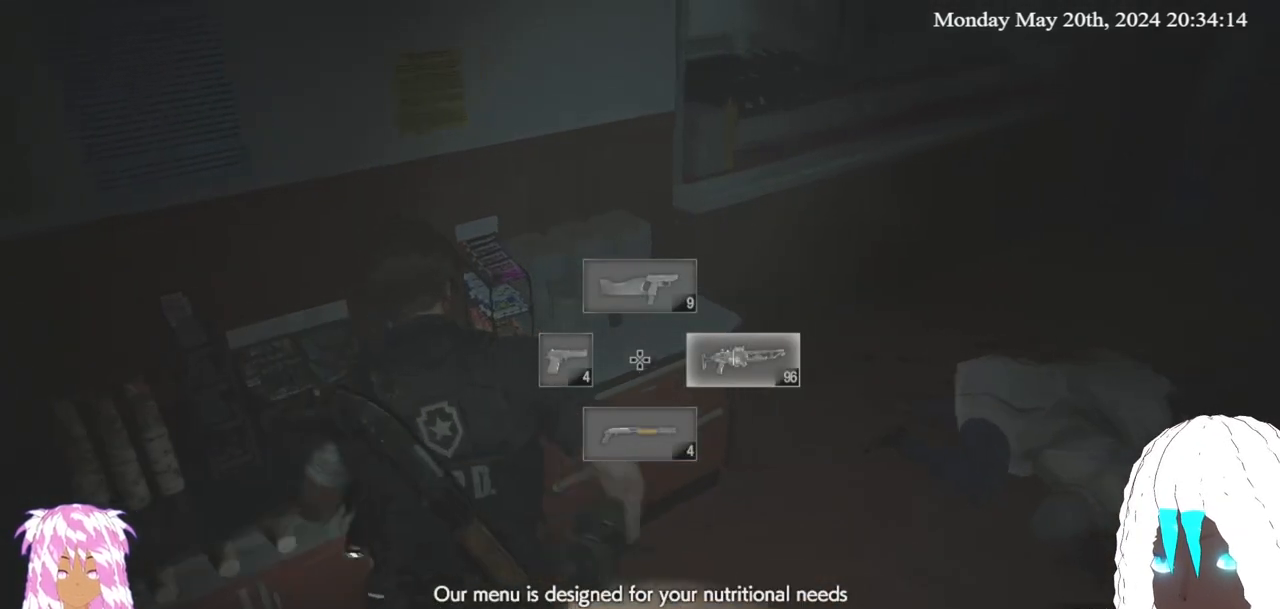
{"buttons": ["L3"], "left_stick": "up-right", "right_stick": "right", "events": [[50, "SQUARE", "down"], [167, "SQUARE", "up"], [250, "L3", "down"], [417, "right_stick", "right"]]}